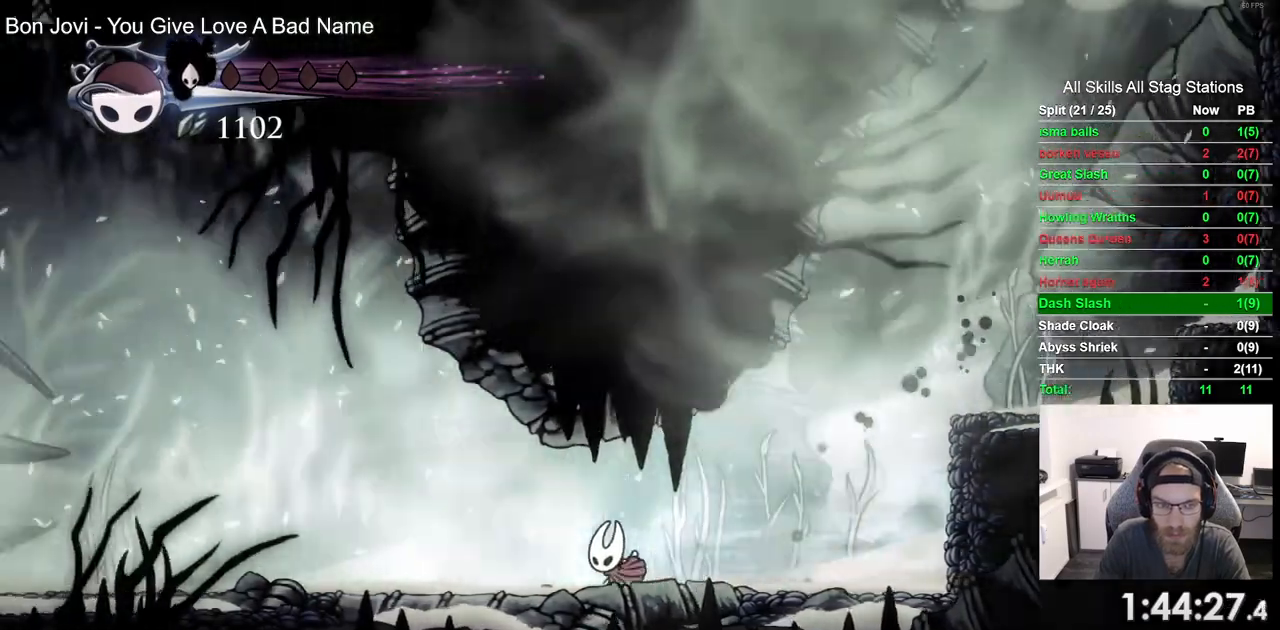
Gameplay with a controller (PlayStation layout); each line is a JSON object with the inputs held at the frame after it. "events" lists button and stick changes between this image and that frame as [ms after this image, input, new state], when the widget could be followed in between.
{"buttons": ["R2", "DPAD_LEFT"], "left_stick": "center", "right_stick": "center", "events": [[367, "R2", "down"]]}
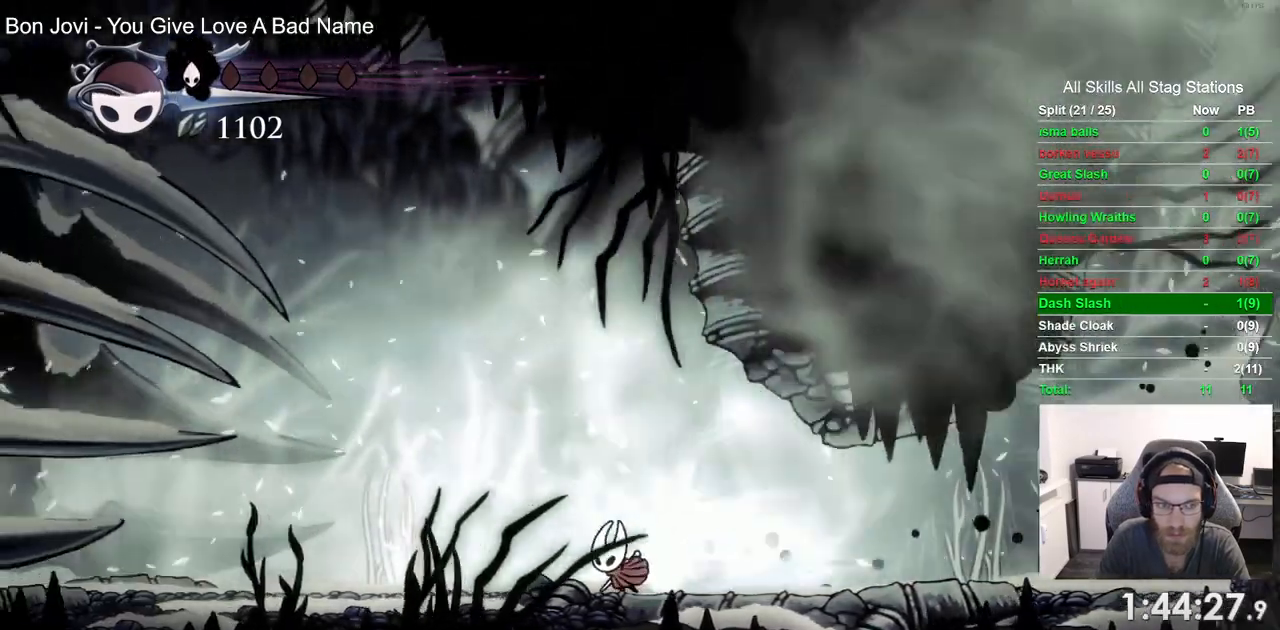
{"buttons": ["L2", "DPAD_LEFT"], "left_stick": "center", "right_stick": "center", "events": [[67, "R2", "up"], [350, "L2", "down"]]}
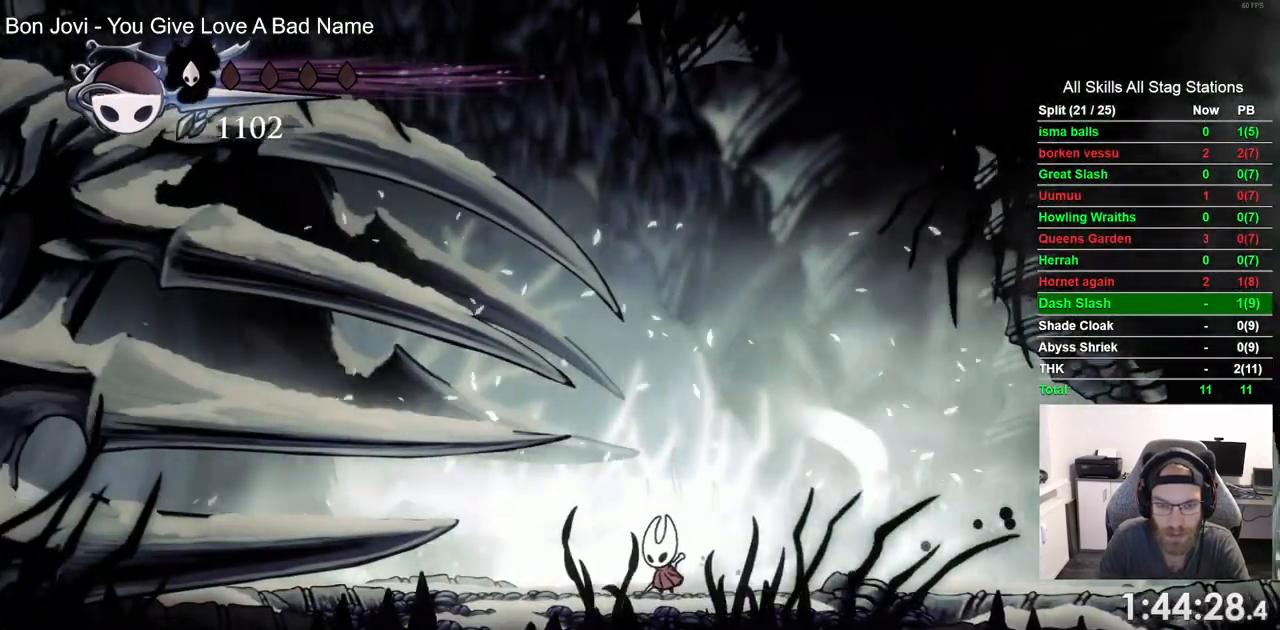
{"buttons": ["L2", "DPAD_LEFT"], "left_stick": "center", "right_stick": "center", "events": []}
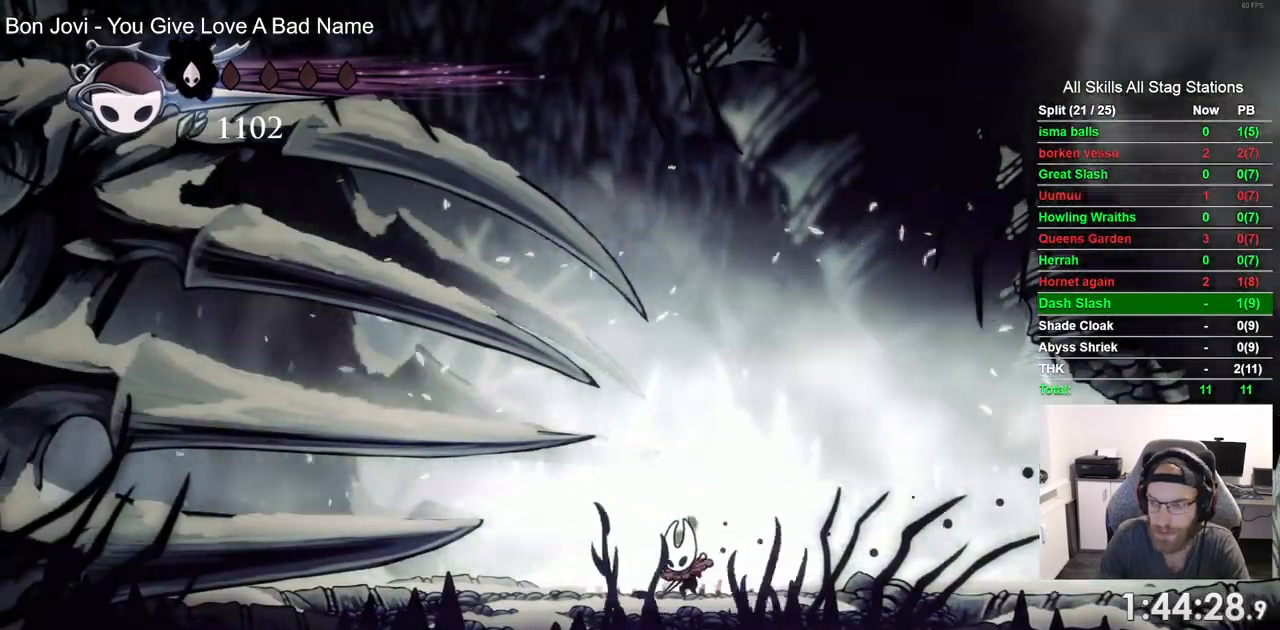
{"buttons": ["DPAD_LEFT"], "left_stick": "center", "right_stick": "center", "events": [[367, "L2", "up"]]}
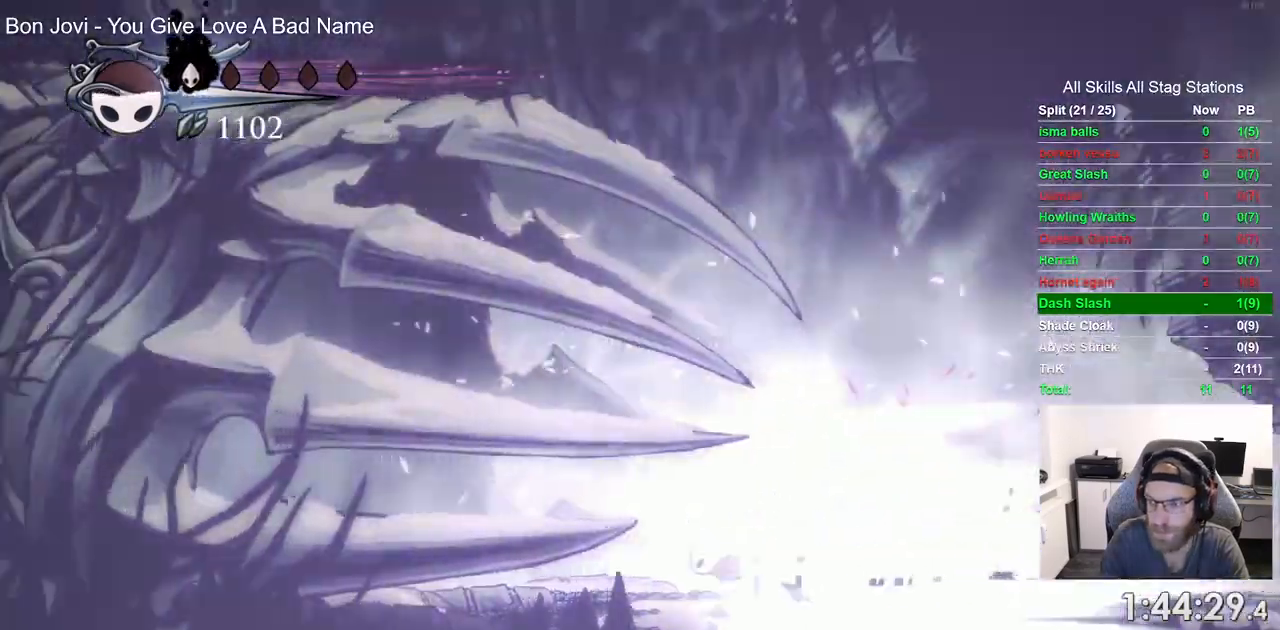
{"buttons": ["DPAD_LEFT"], "left_stick": "center", "right_stick": "center", "events": []}
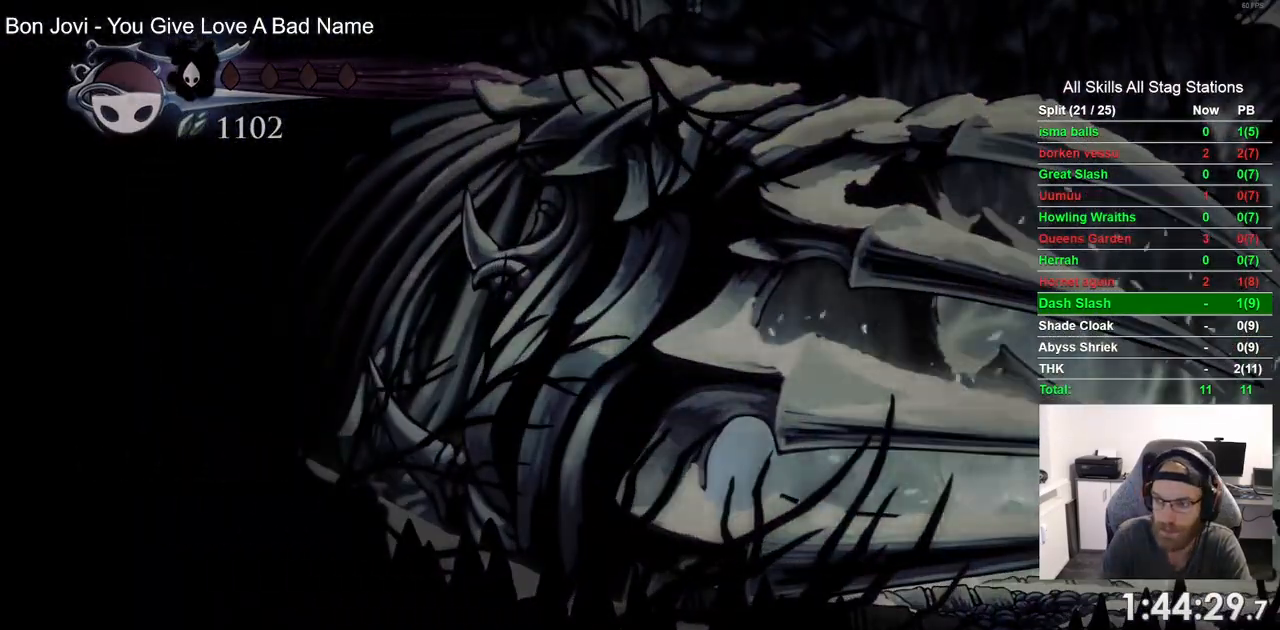
{"buttons": ["DPAD_LEFT"], "left_stick": "center", "right_stick": "center", "events": []}
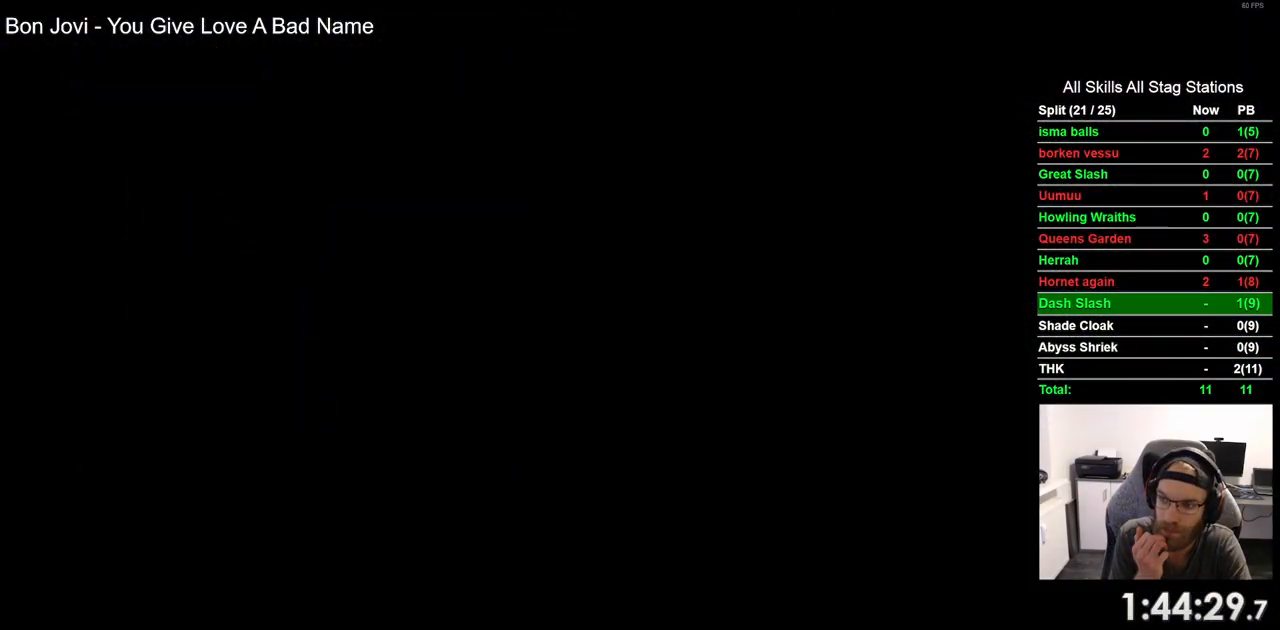
{"buttons": ["DPAD_LEFT"], "left_stick": "center", "right_stick": "center", "events": []}
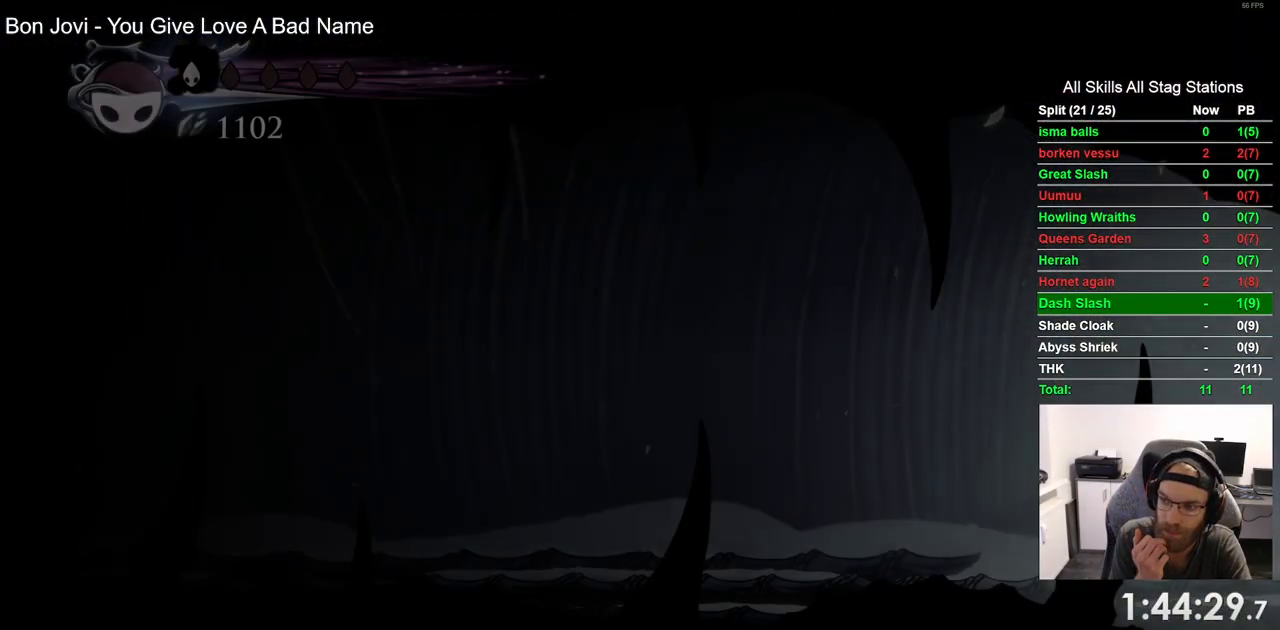
{"buttons": ["DPAD_LEFT"], "left_stick": "center", "right_stick": "center", "events": []}
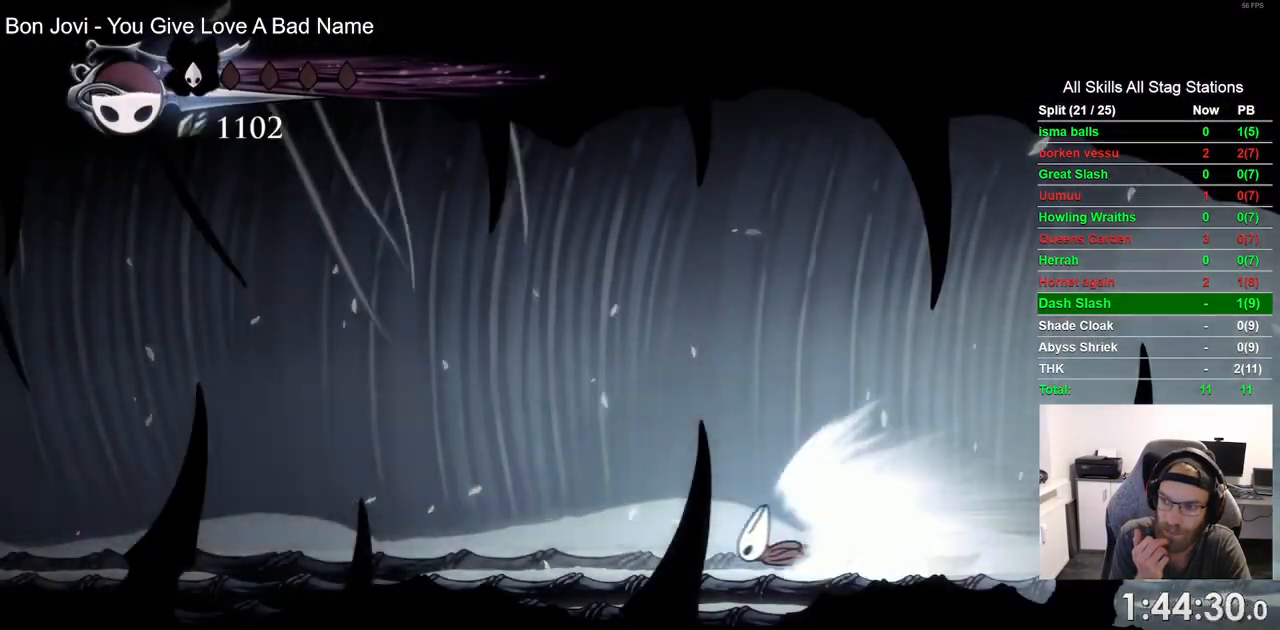
{"buttons": ["DPAD_LEFT"], "left_stick": "center", "right_stick": "center", "events": []}
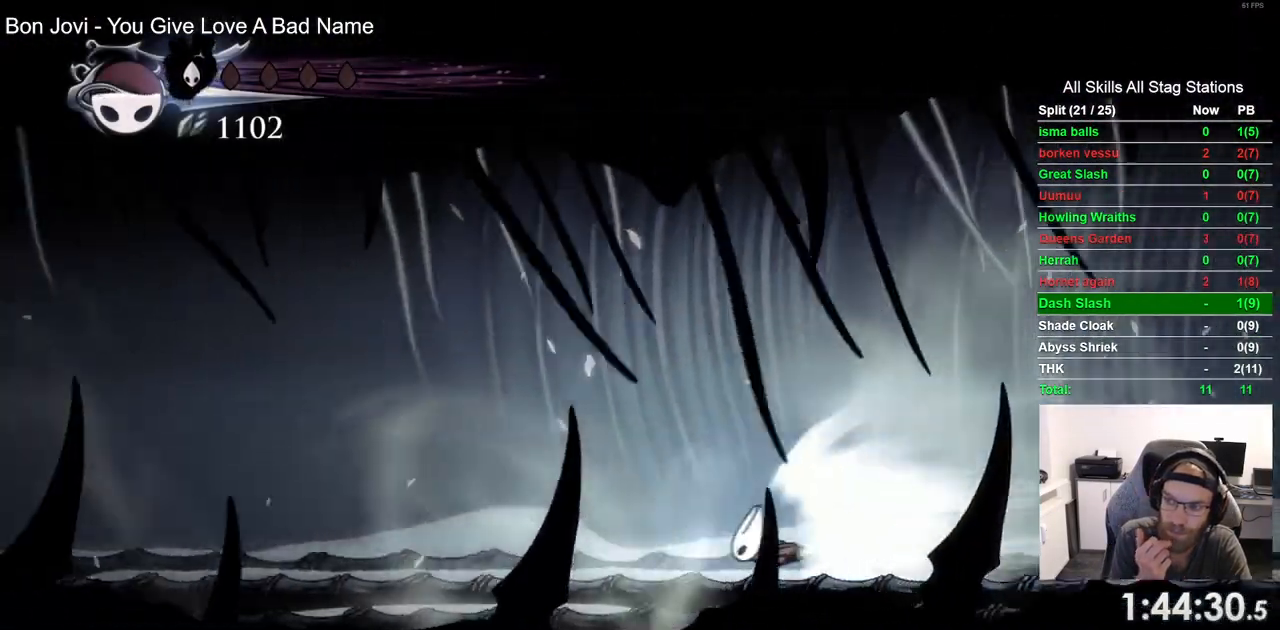
{"buttons": ["DPAD_LEFT"], "left_stick": "center", "right_stick": "center", "events": []}
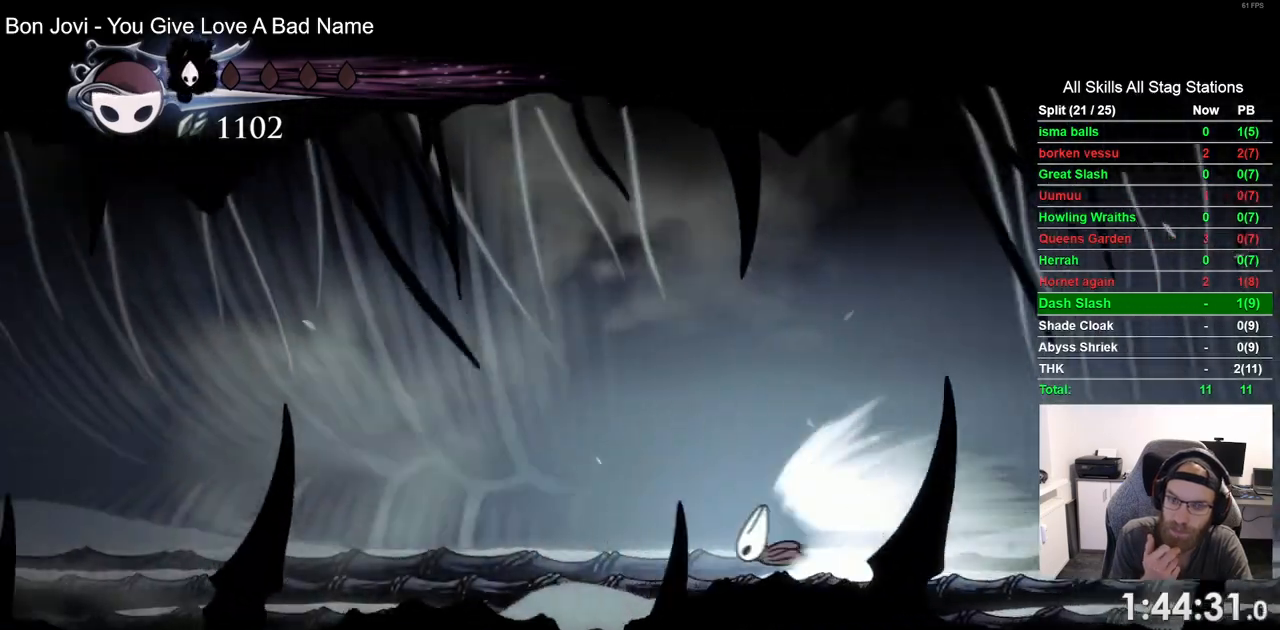
{"buttons": ["DPAD_LEFT"], "left_stick": "center", "right_stick": "center", "events": []}
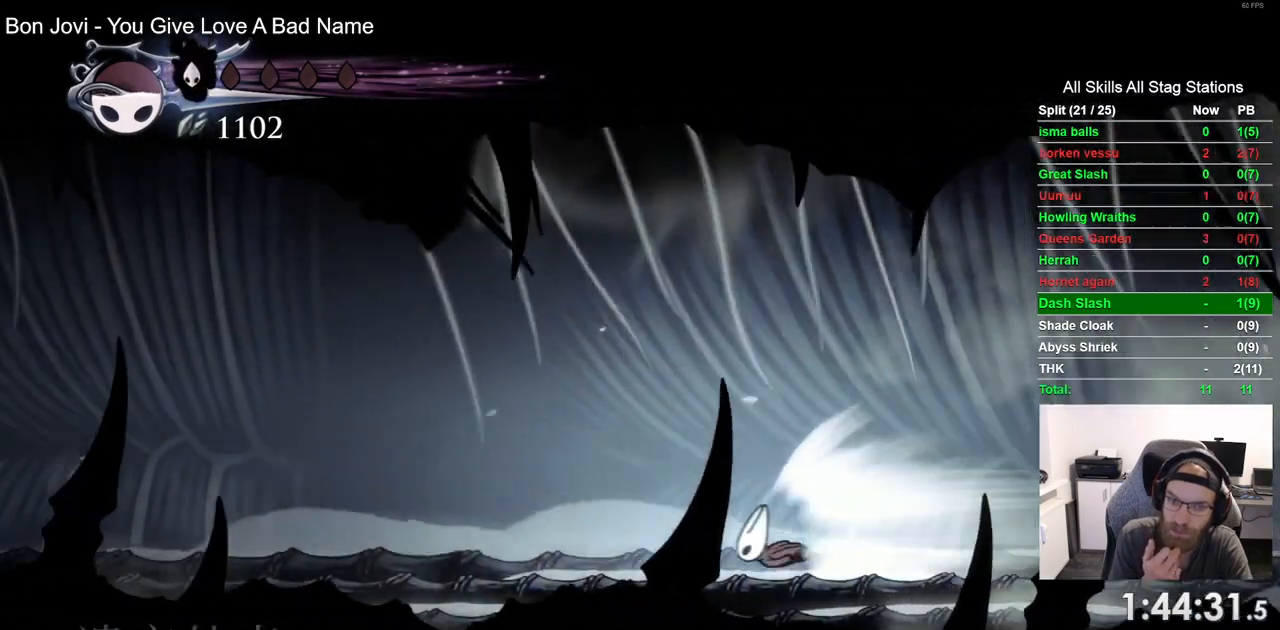
{"buttons": ["DPAD_LEFT"], "left_stick": "center", "right_stick": "center", "events": []}
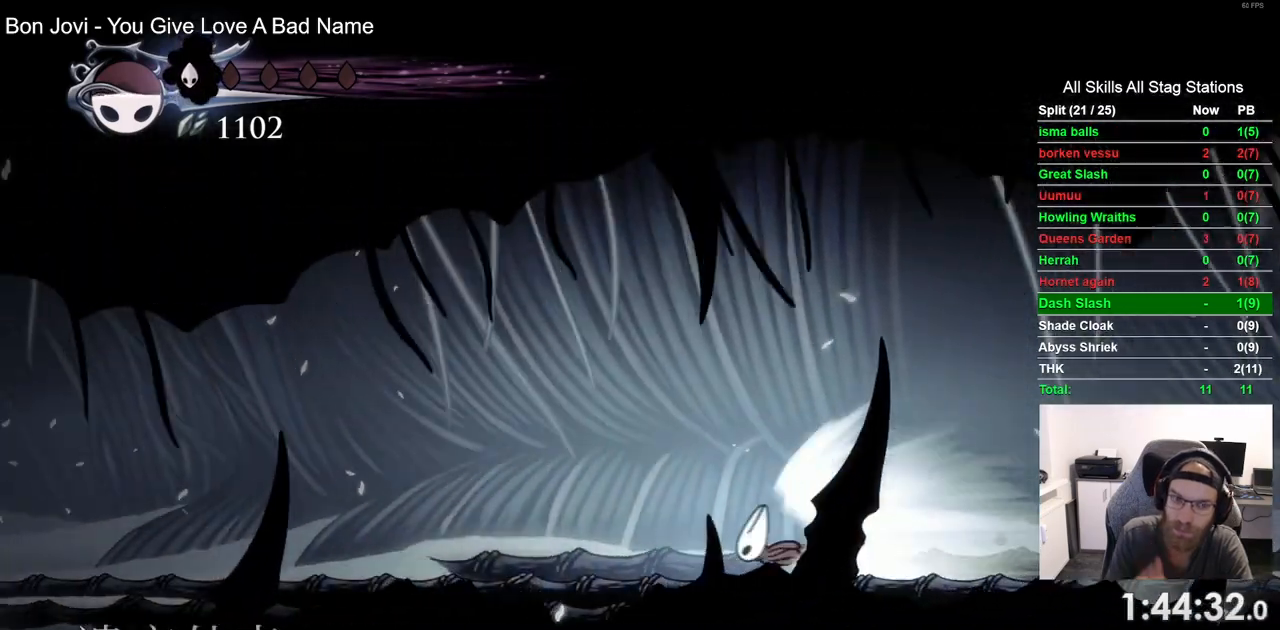
{"buttons": ["CROSS", "DPAD_LEFT"], "left_stick": "center", "right_stick": "center", "events": [[450, "CROSS", "down"]]}